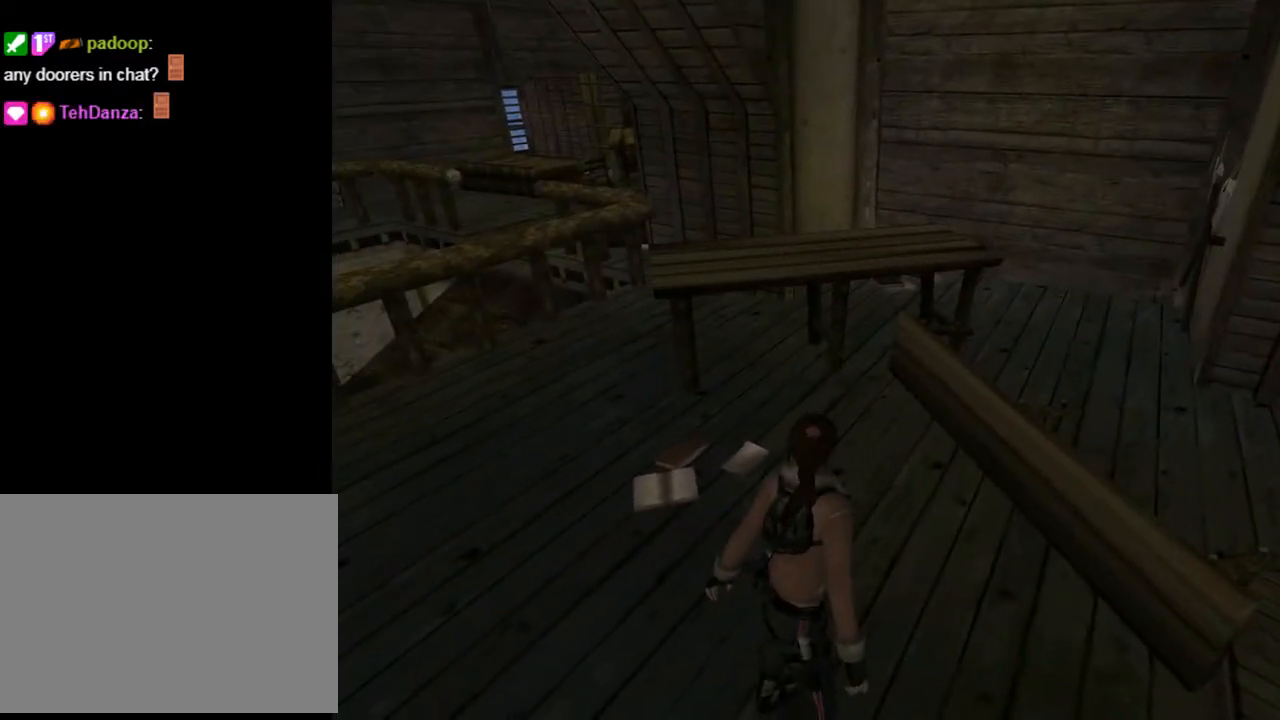
Gameplay with a controller (PlayStation layout); each line is a JSON object with the inputs held at the frame after it. "events" lists button and stick changes between this image and that frame as [ms after this image, input, new state], when the widget could be followed in between. Not read: L1.
{"buttons": ["L2"], "left_stick": "center", "right_stick": "center", "events": []}
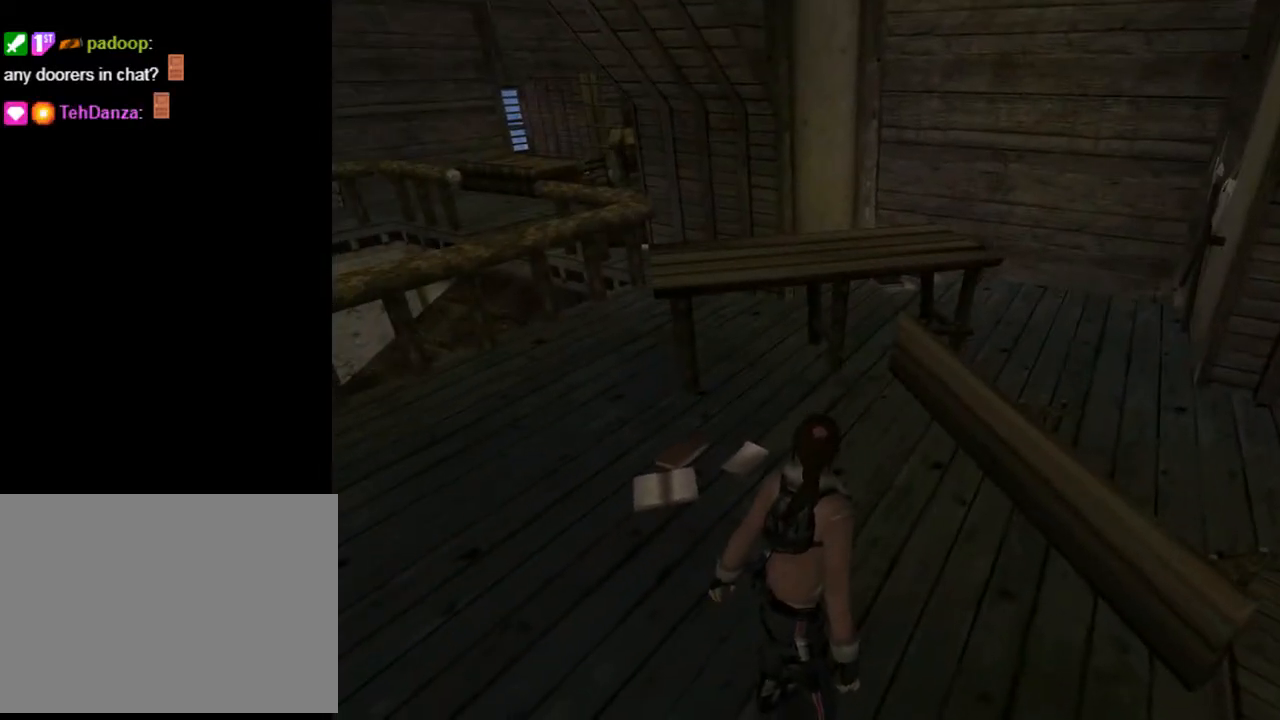
{"buttons": ["DPAD_RIGHT"], "left_stick": "center", "right_stick": "center", "events": [[167, "L2", "up"], [233, "DPAD_RIGHT", "down"]]}
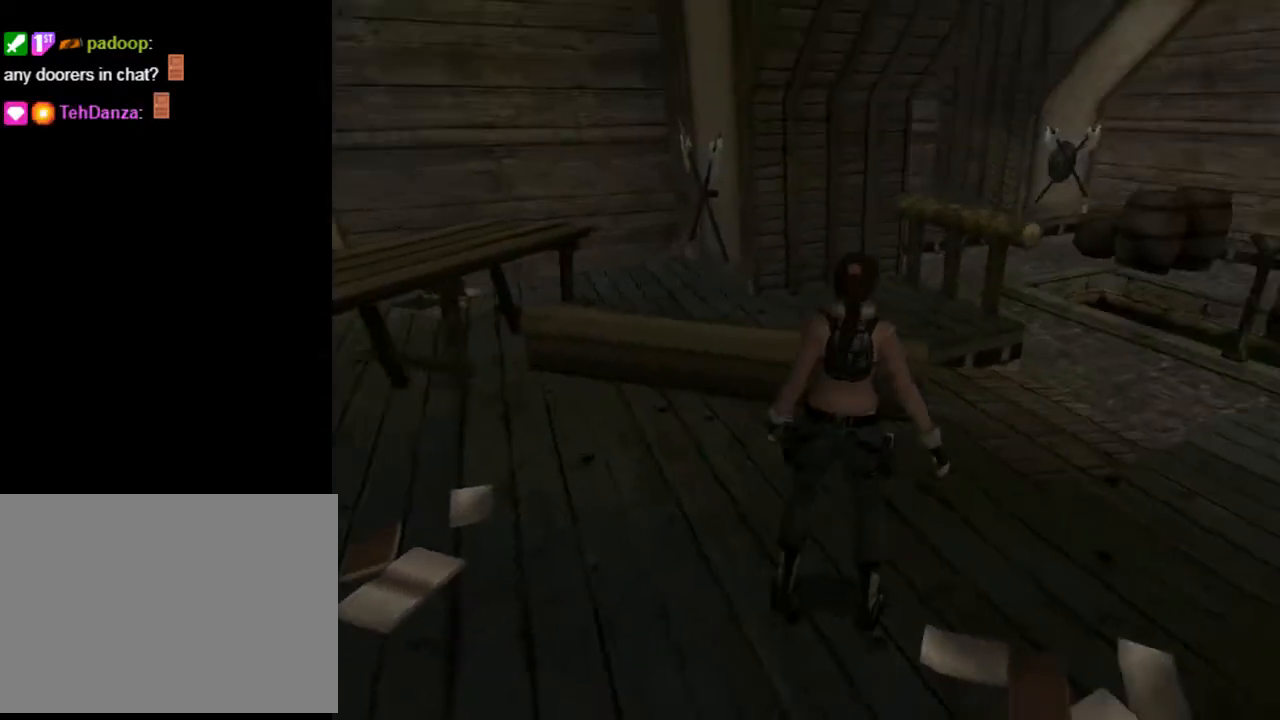
{"buttons": ["L2", "DPAD_UP", "DPAD_RIGHT"], "left_stick": "center", "right_stick": "center", "events": [[233, "L2", "down"], [500, "DPAD_UP", "down"]]}
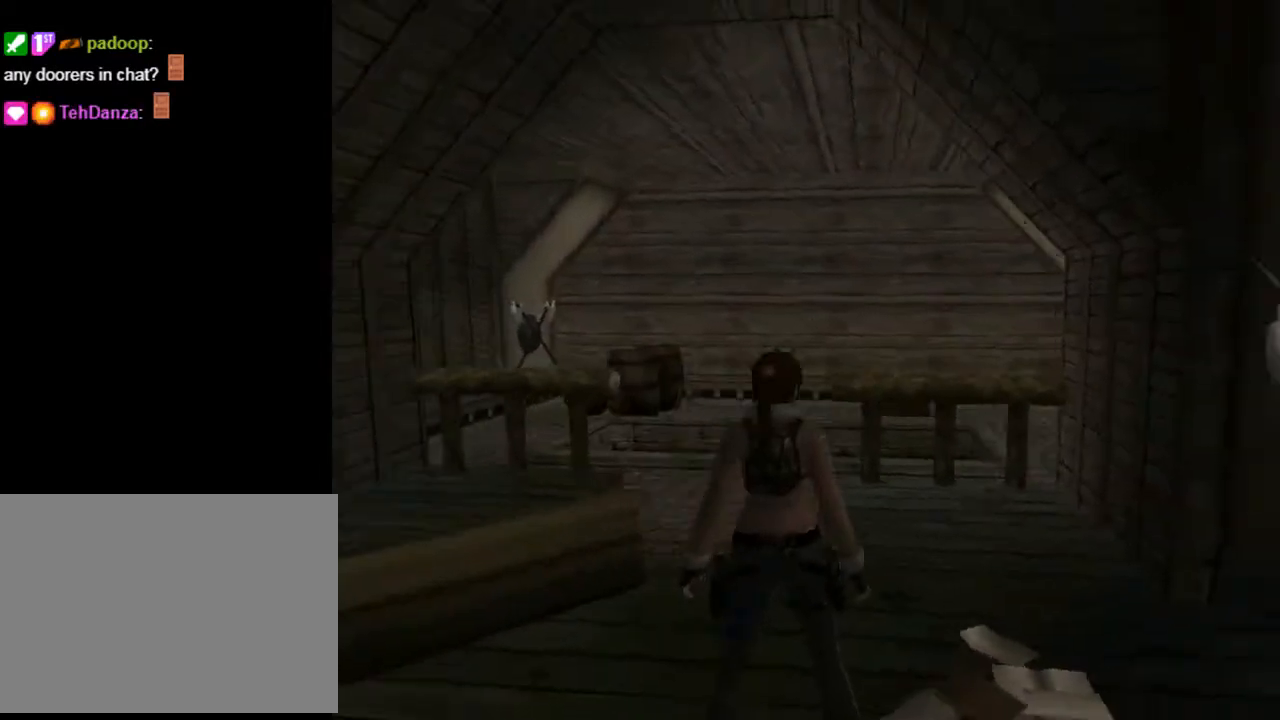
{"buttons": ["DPAD_UP", "DPAD_RIGHT"], "left_stick": "center", "right_stick": "center", "events": [[100, "DPAD_RIGHT", "up"], [167, "DPAD_UP", "up"], [267, "L2", "up"], [333, "DPAD_UP", "down"], [400, "DPAD_RIGHT", "down"]]}
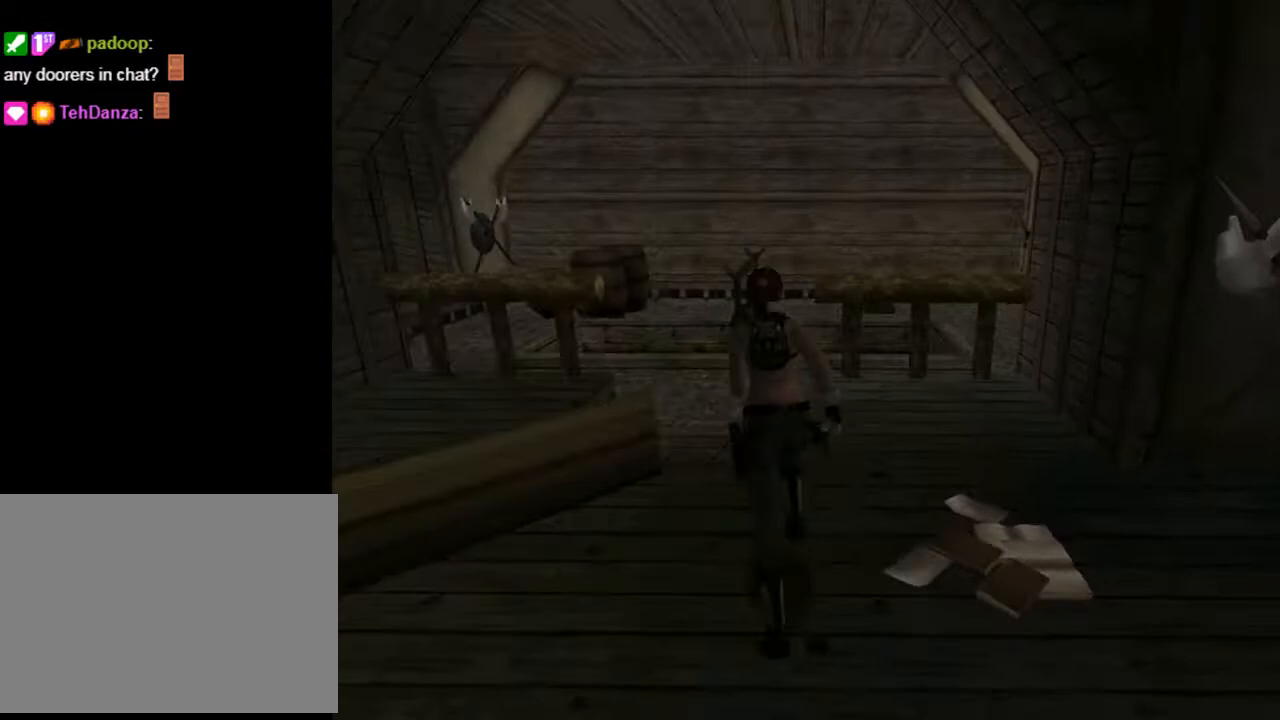
{"buttons": ["DPAD_UP", "DPAD_LEFT"], "left_stick": "center", "right_stick": "center", "events": [[233, "DPAD_RIGHT", "up"], [400, "DPAD_LEFT", "down"]]}
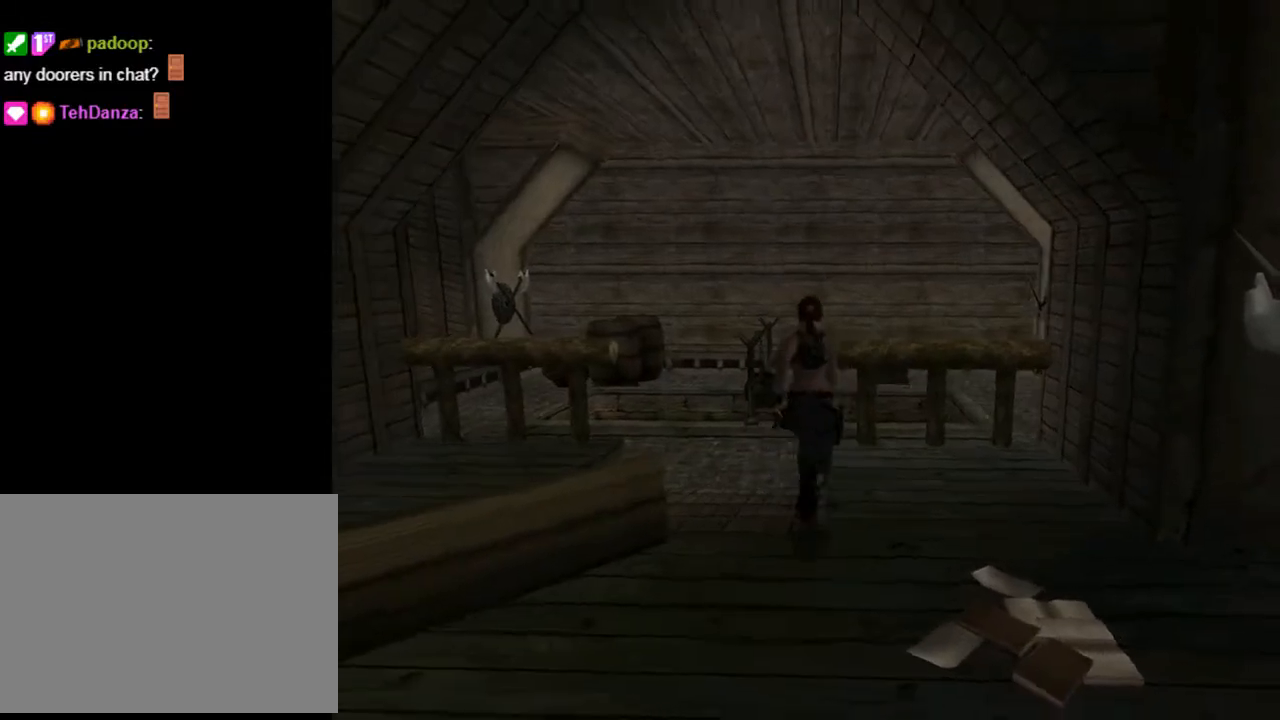
{"buttons": ["DPAD_UP"], "left_stick": "center", "right_stick": "center", "events": [[433, "DPAD_LEFT", "up"]]}
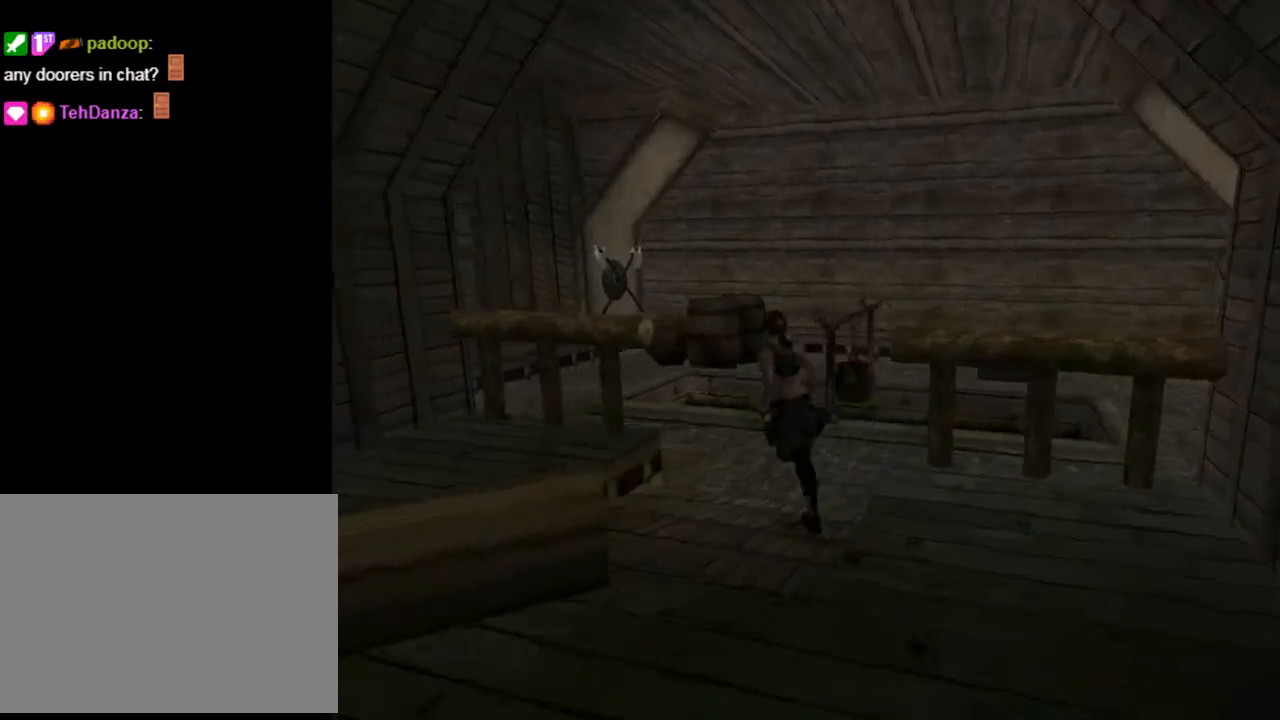
{"buttons": ["L2", "DPAD_UP", "DPAD_RIGHT"], "left_stick": "center", "right_stick": "center", "events": [[67, "DPAD_RIGHT", "down"], [100, "L2", "down"]]}
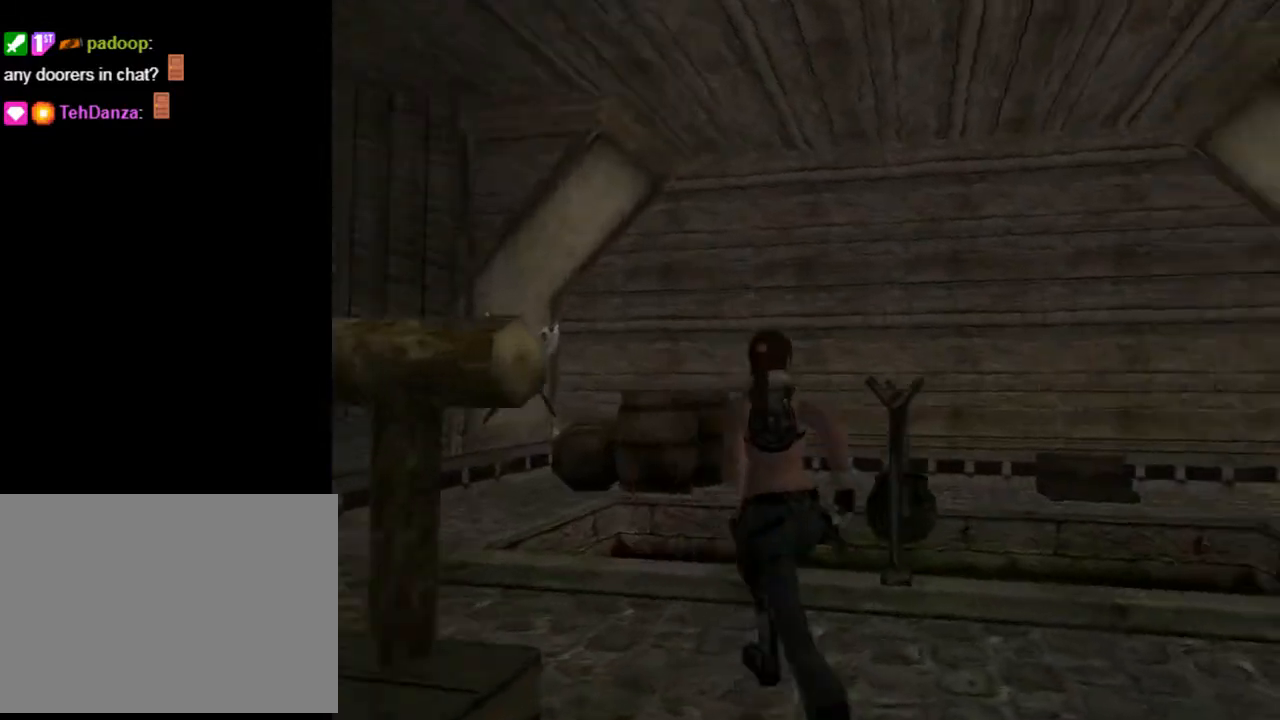
{"buttons": ["L2", "DPAD_RIGHT"], "left_stick": "center", "right_stick": "center", "events": [[133, "DPAD_UP", "up"]]}
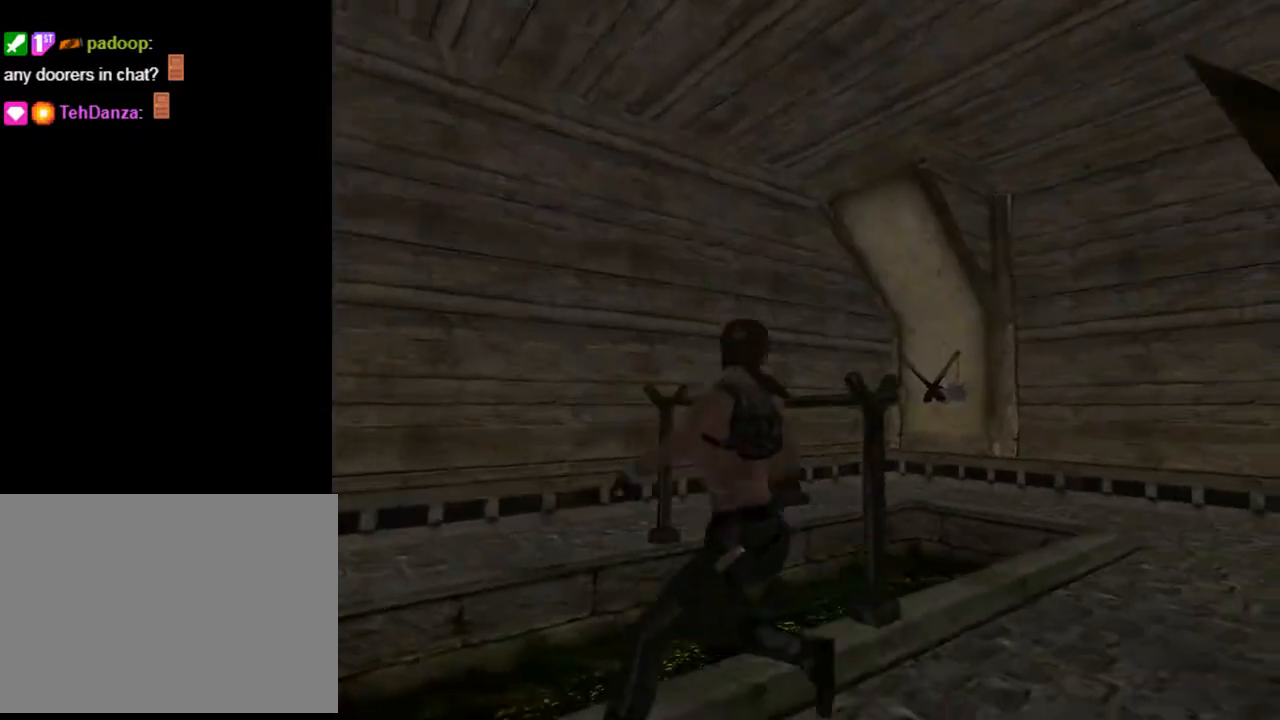
{"buttons": ["L2"], "left_stick": "center", "right_stick": "center", "events": [[433, "DPAD_RIGHT", "up"]]}
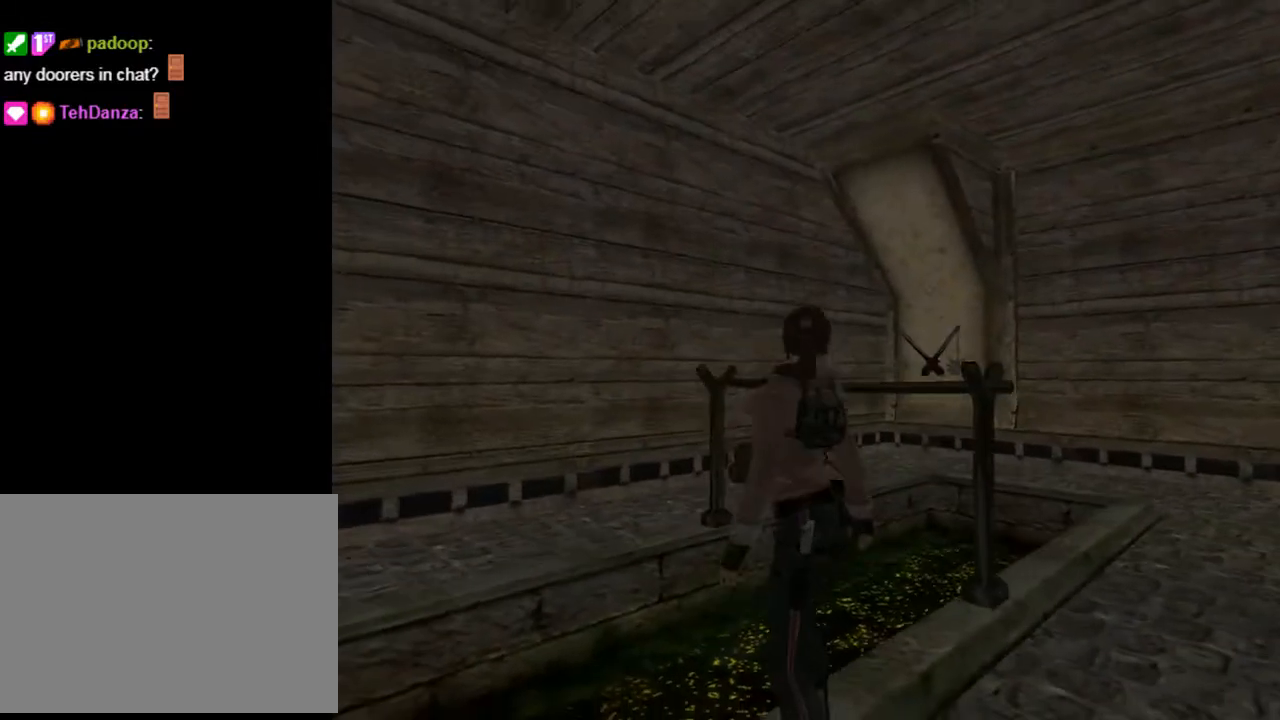
{"buttons": ["DPAD_LEFT"], "left_stick": "center", "right_stick": "center", "events": [[167, "L2", "up"], [233, "DPAD_LEFT", "down"]]}
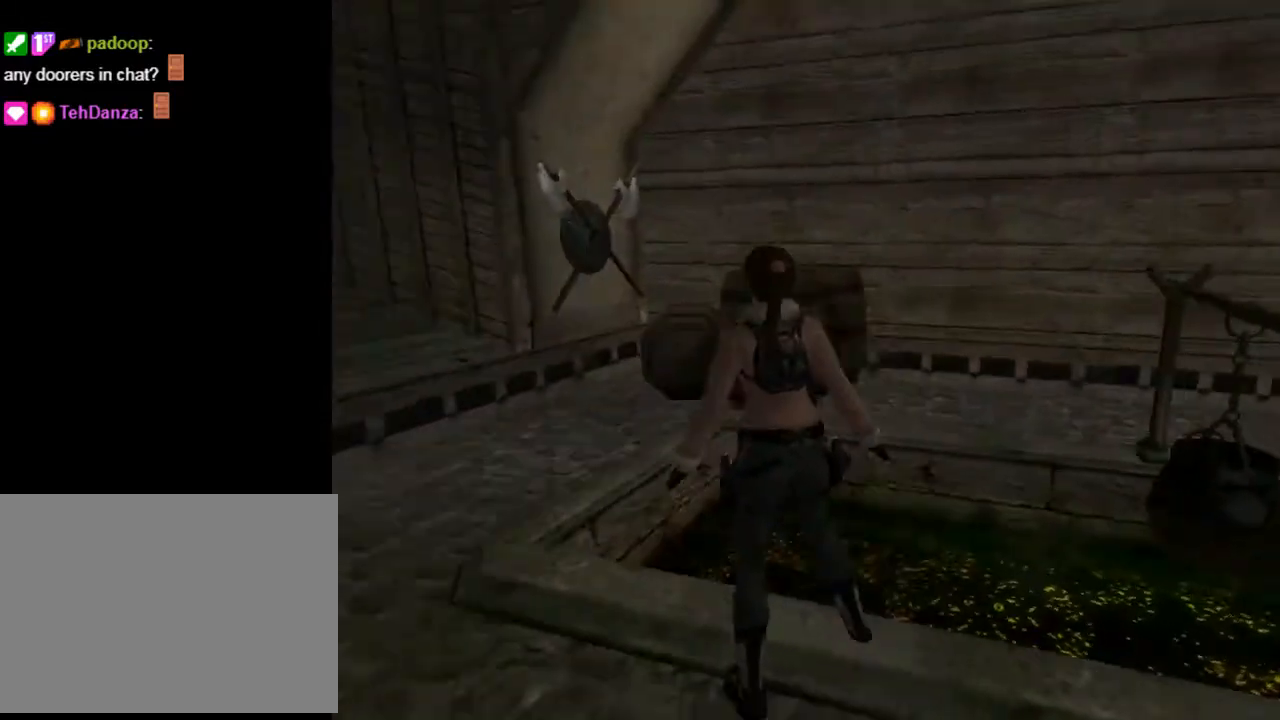
{"buttons": ["DPAD_UP"], "left_stick": "center", "right_stick": "center", "events": [[233, "DPAD_UP", "down"], [267, "DPAD_LEFT", "up"]]}
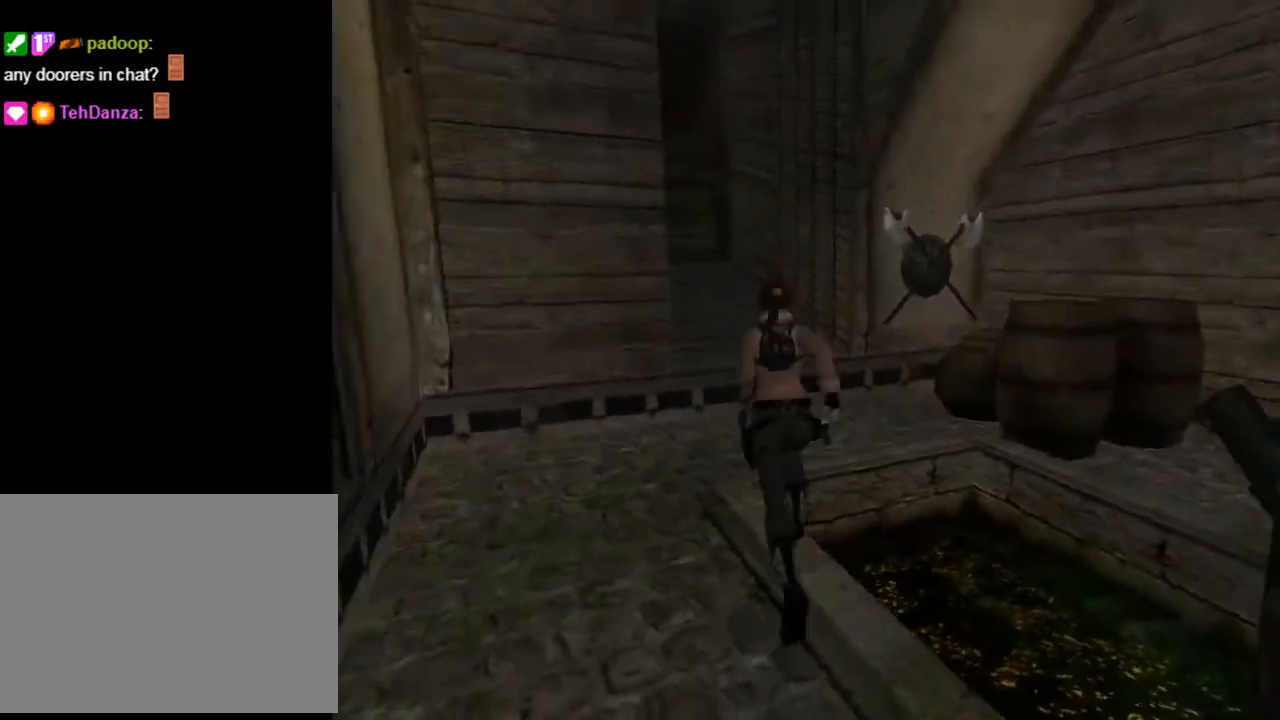
{"buttons": ["SQUARE", "DPAD_UP"], "left_stick": "center", "right_stick": "center", "events": [[100, "DPAD_LEFT", "down"], [233, "SQUARE", "down"], [300, "DPAD_LEFT", "up"]]}
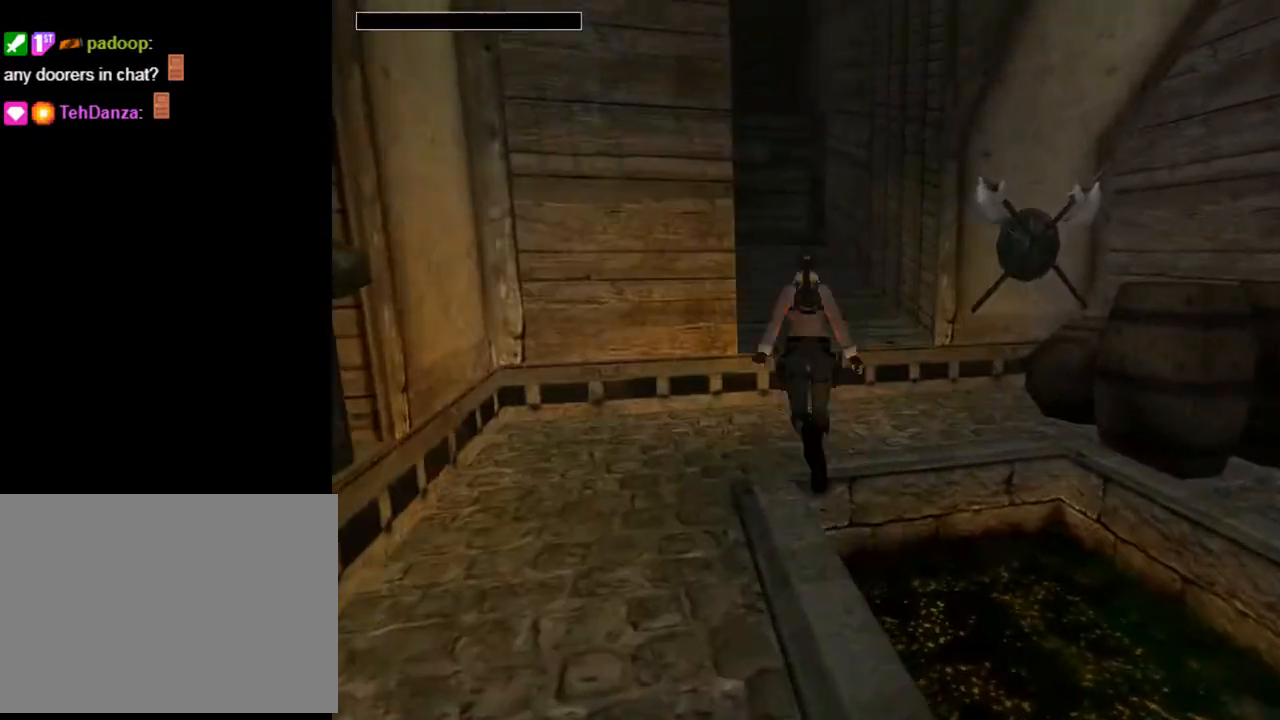
{"buttons": ["SQUARE"], "left_stick": "center", "right_stick": "center", "events": [[500, "DPAD_UP", "up"]]}
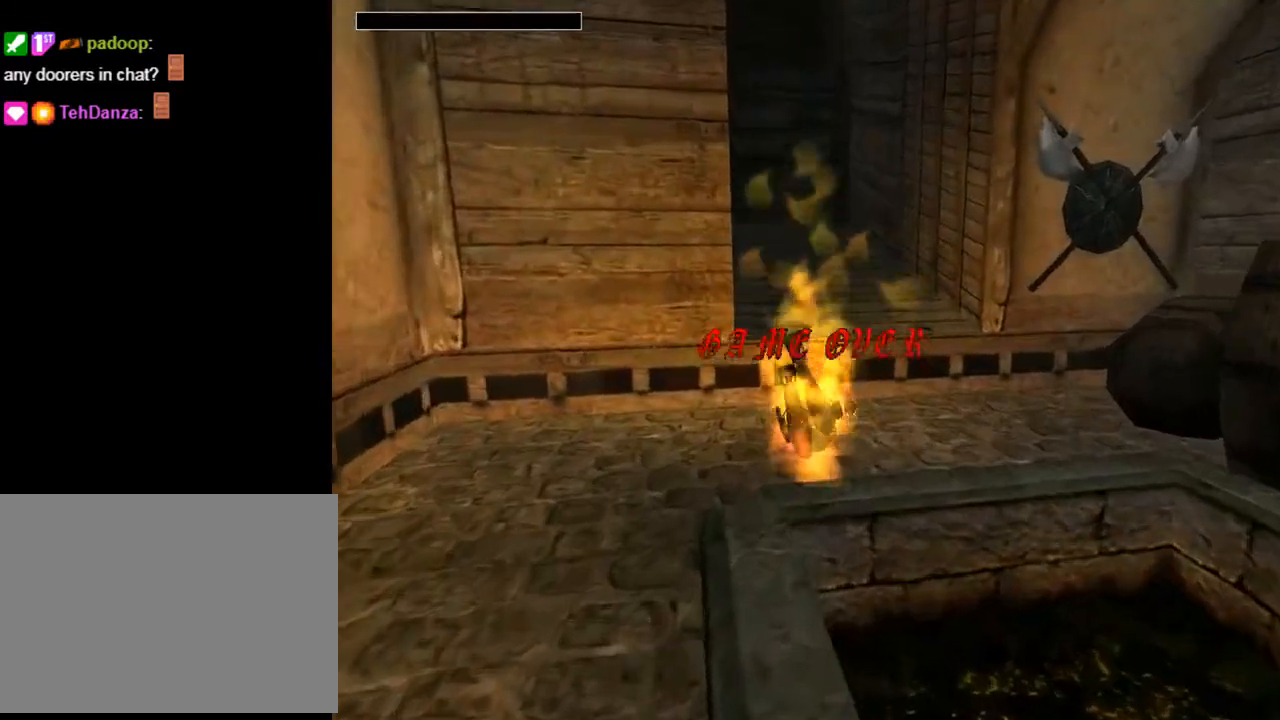
{"buttons": [], "left_stick": "center", "right_stick": "center", "events": [[133, "SQUARE", "up"]]}
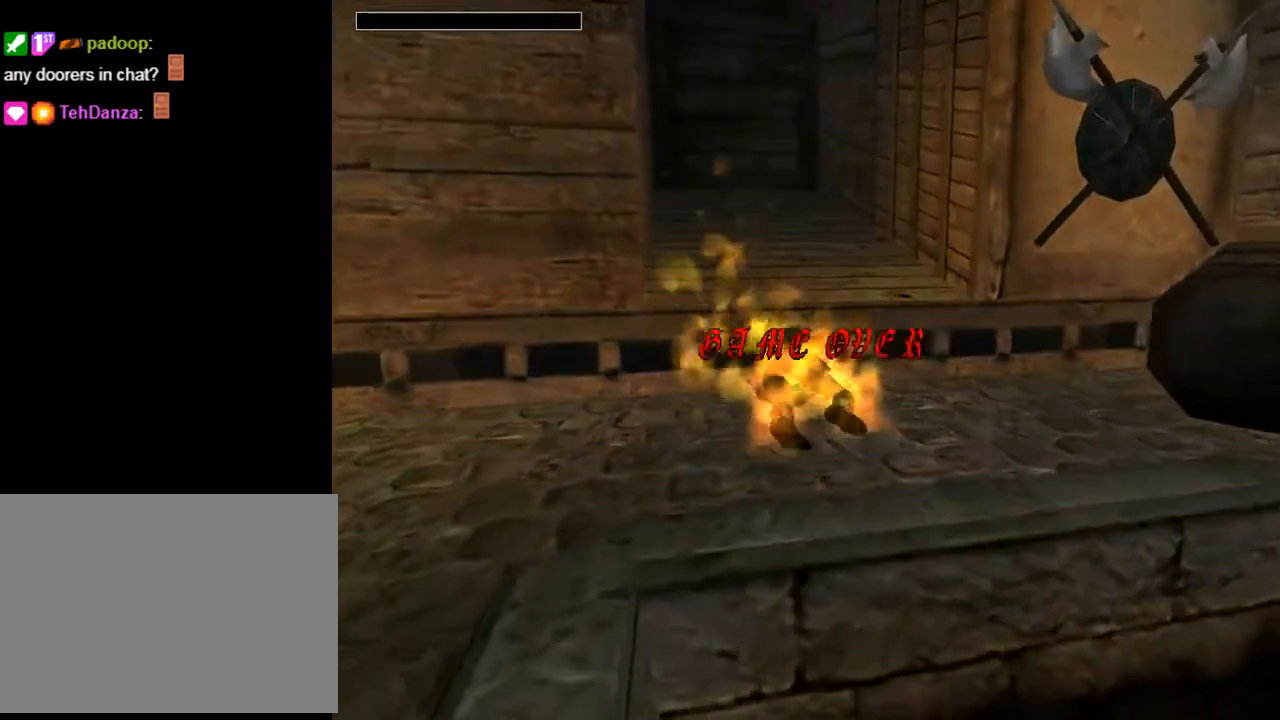
{"buttons": [], "left_stick": "center", "right_stick": "center", "events": []}
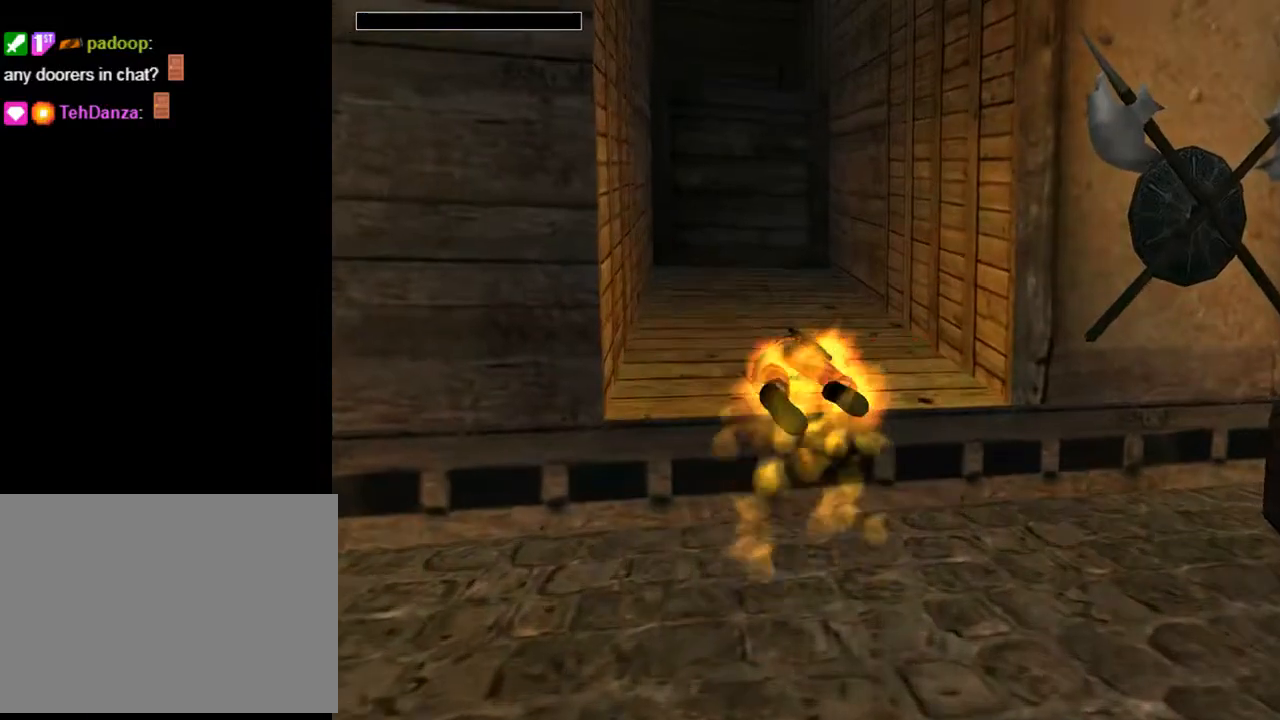
{"buttons": [], "left_stick": "center", "right_stick": "center", "events": []}
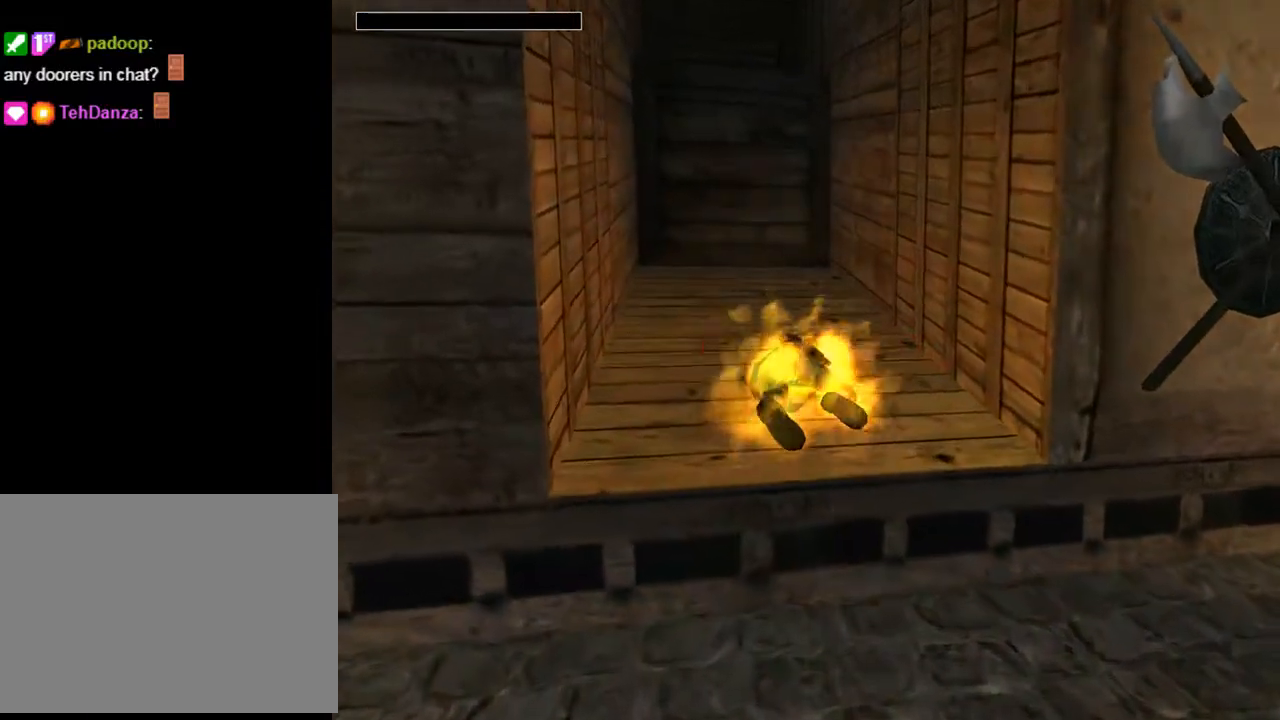
{"buttons": [], "left_stick": "center", "right_stick": "center", "events": []}
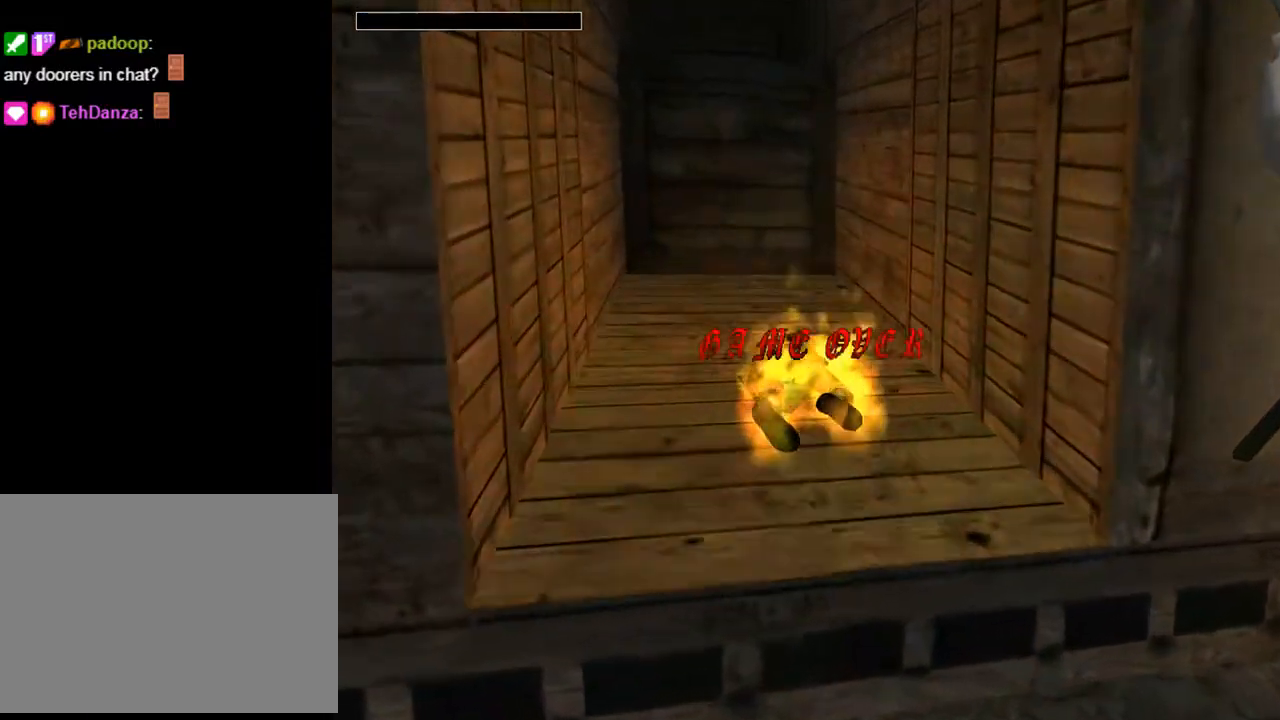
{"buttons": [], "left_stick": "center", "right_stick": "center", "events": []}
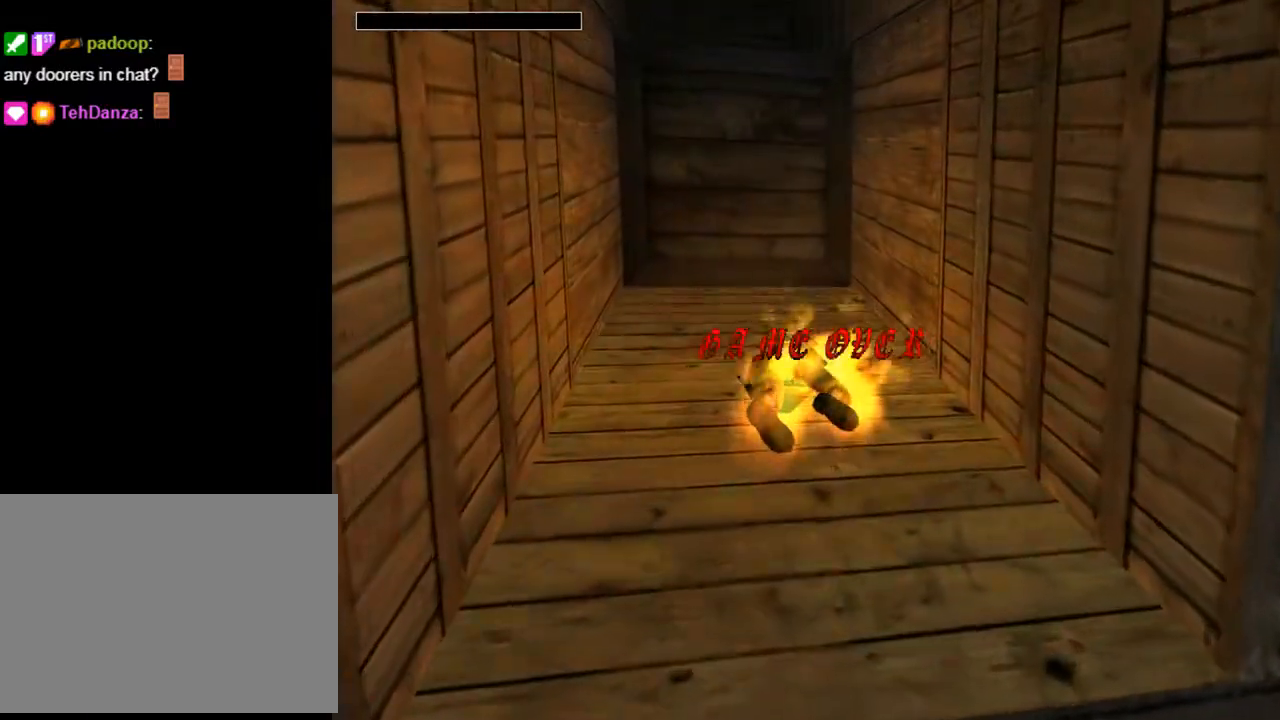
{"buttons": [], "left_stick": "center", "right_stick": "center", "events": []}
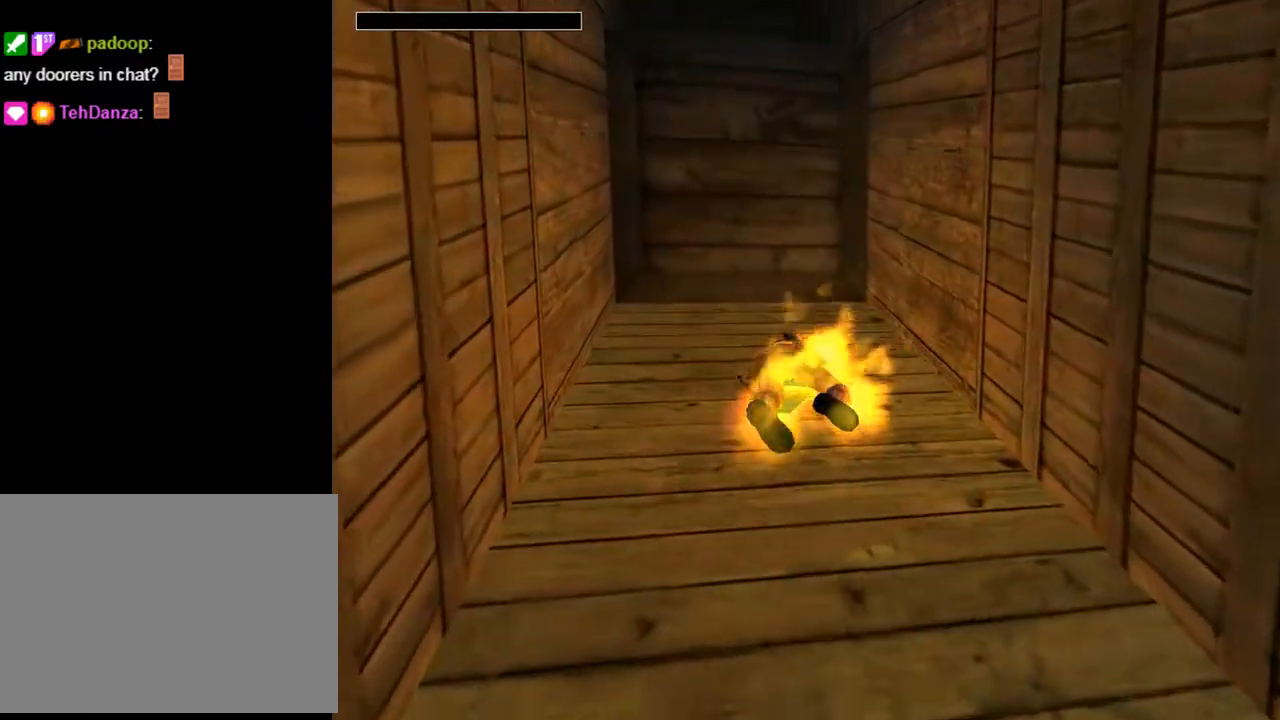
{"buttons": [], "left_stick": "center", "right_stick": "center", "events": []}
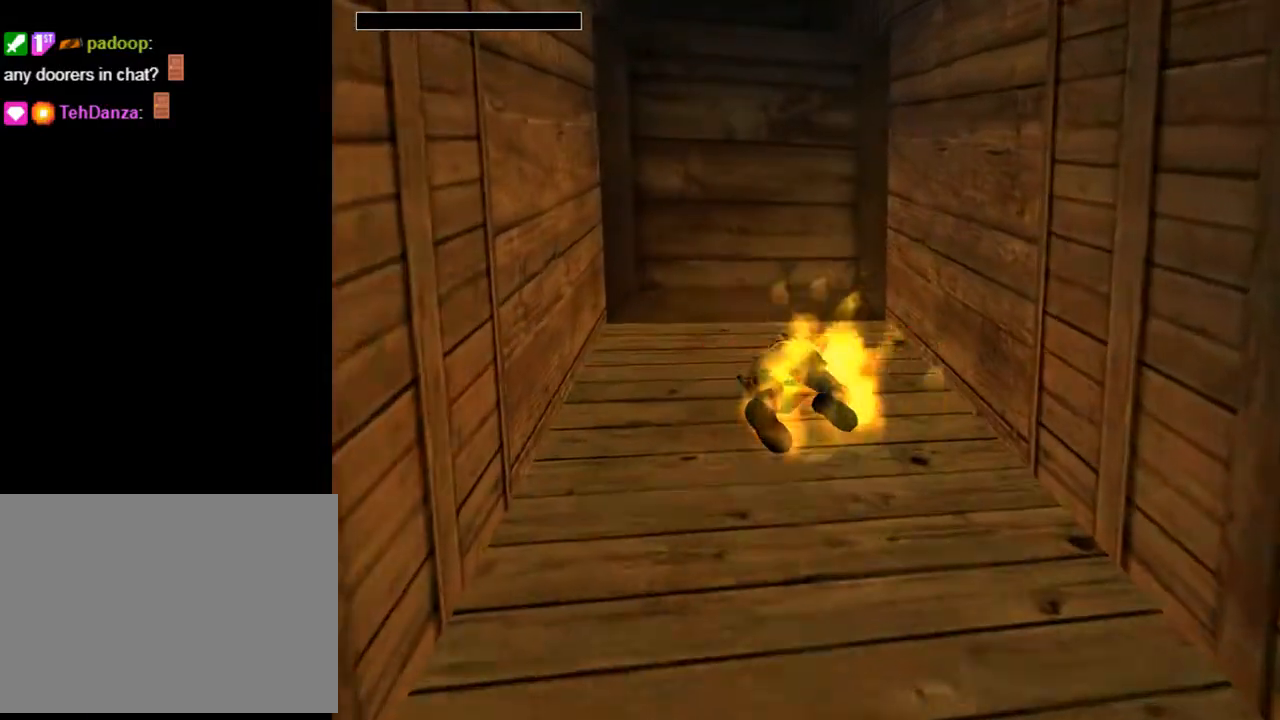
{"buttons": ["CROSS"], "left_stick": "center", "right_stick": "center", "events": [[433, "CROSS", "down"]]}
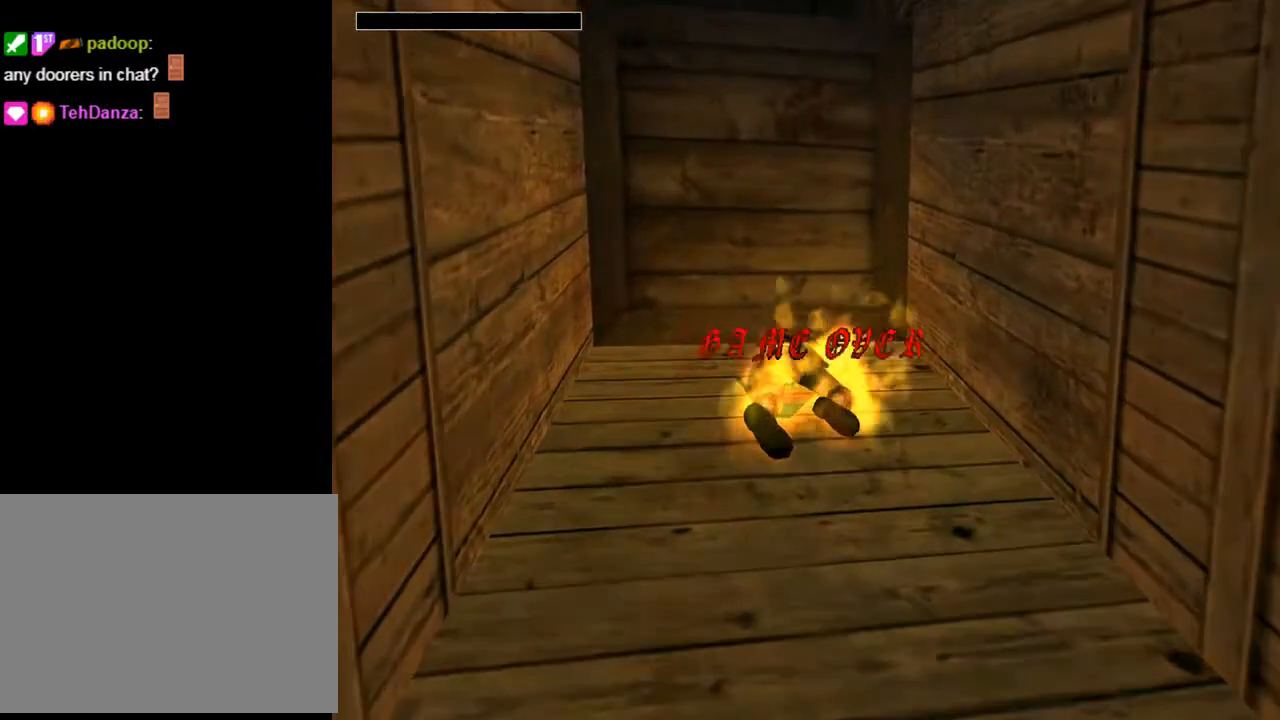
{"buttons": [], "left_stick": "center", "right_stick": "center", "events": [[100, "CROSS", "up"]]}
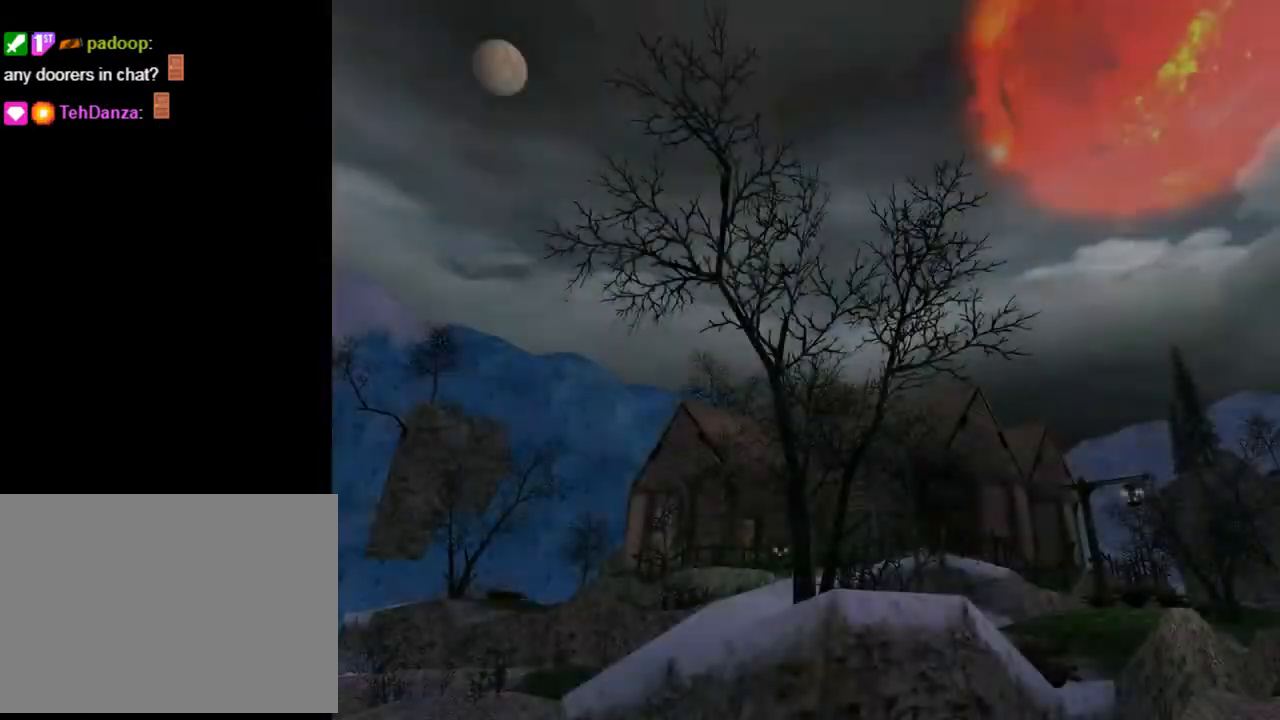
{"buttons": [], "left_stick": "center", "right_stick": "center", "events": []}
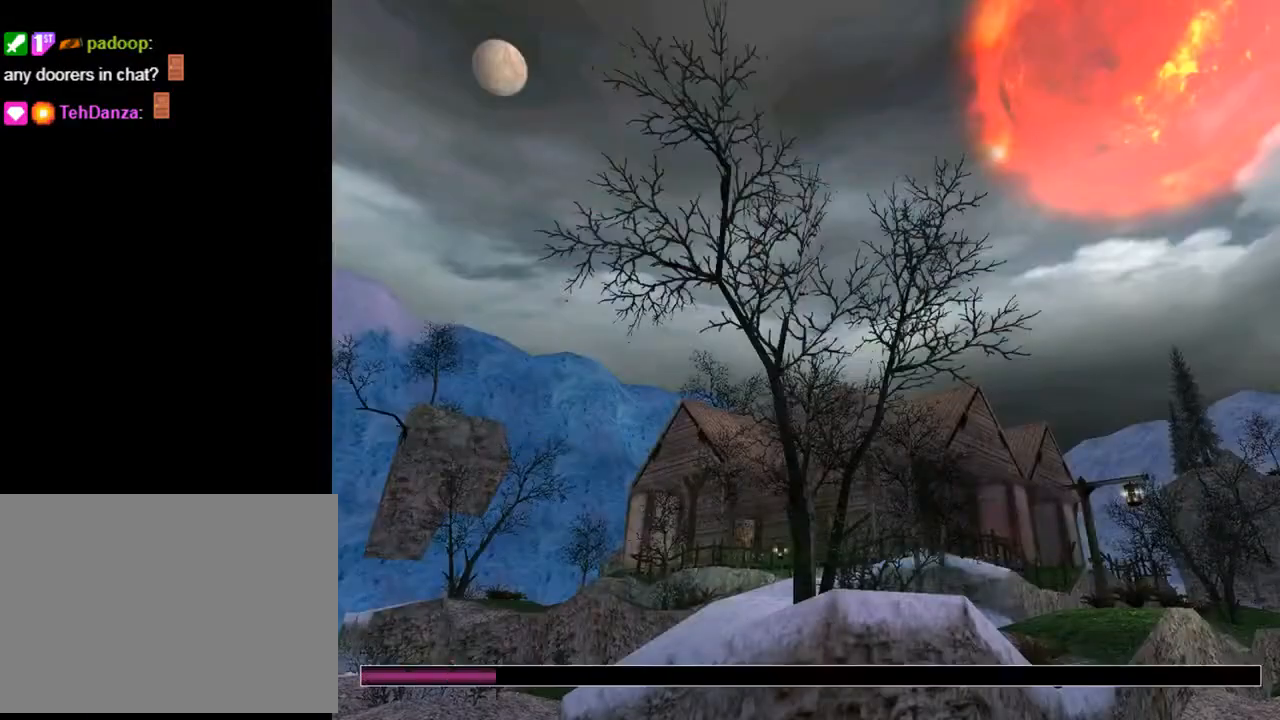
{"buttons": [], "left_stick": "center", "right_stick": "center", "events": []}
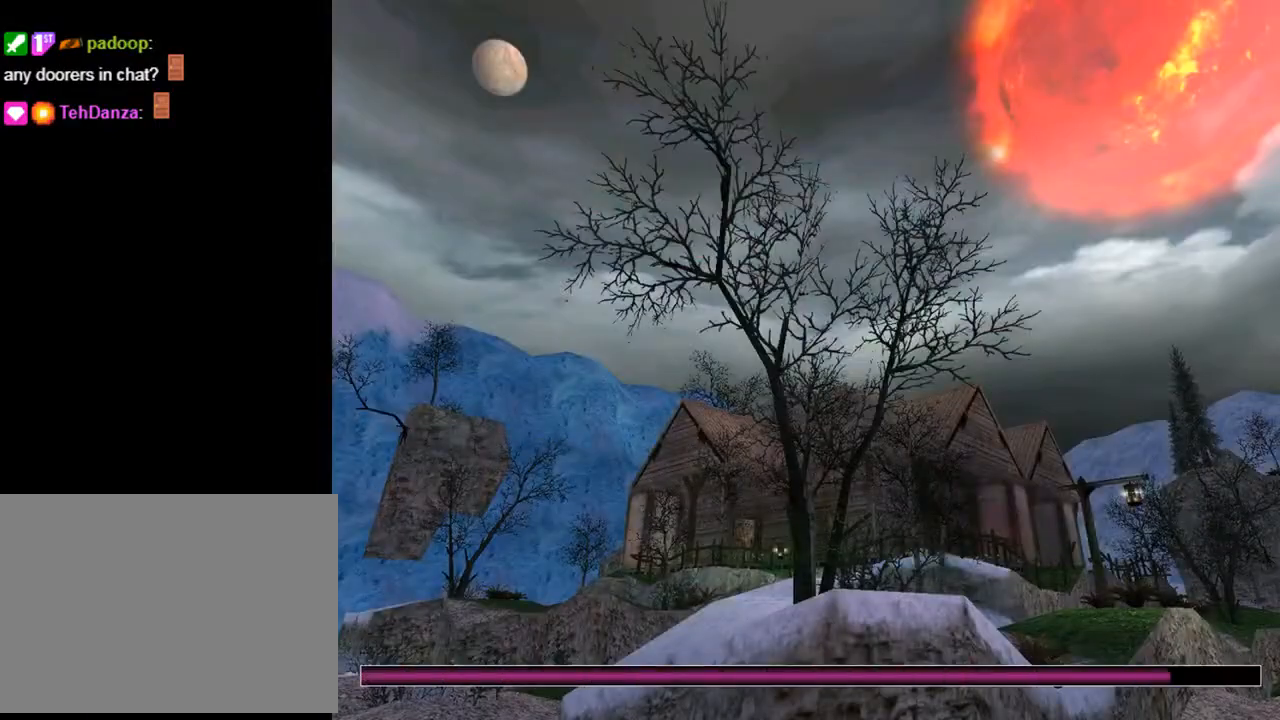
{"buttons": [], "left_stick": "center", "right_stick": "center", "events": []}
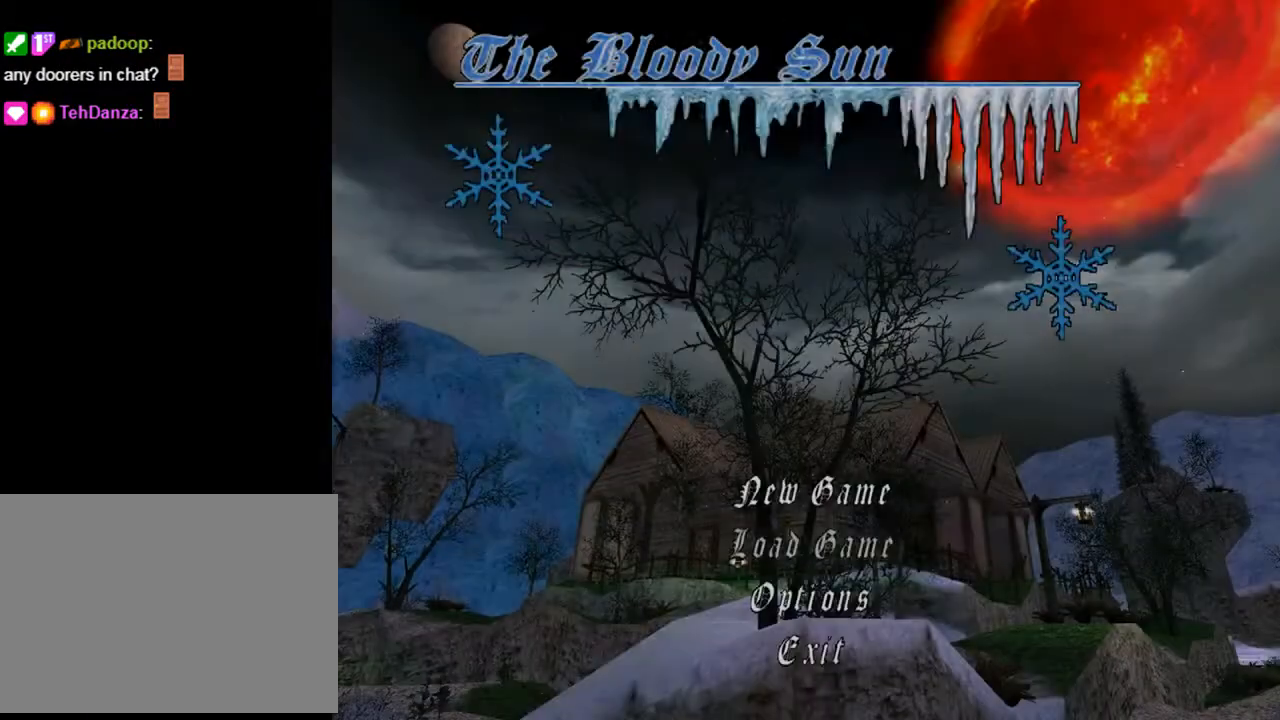
{"buttons": [], "left_stick": "center", "right_stick": "center", "events": []}
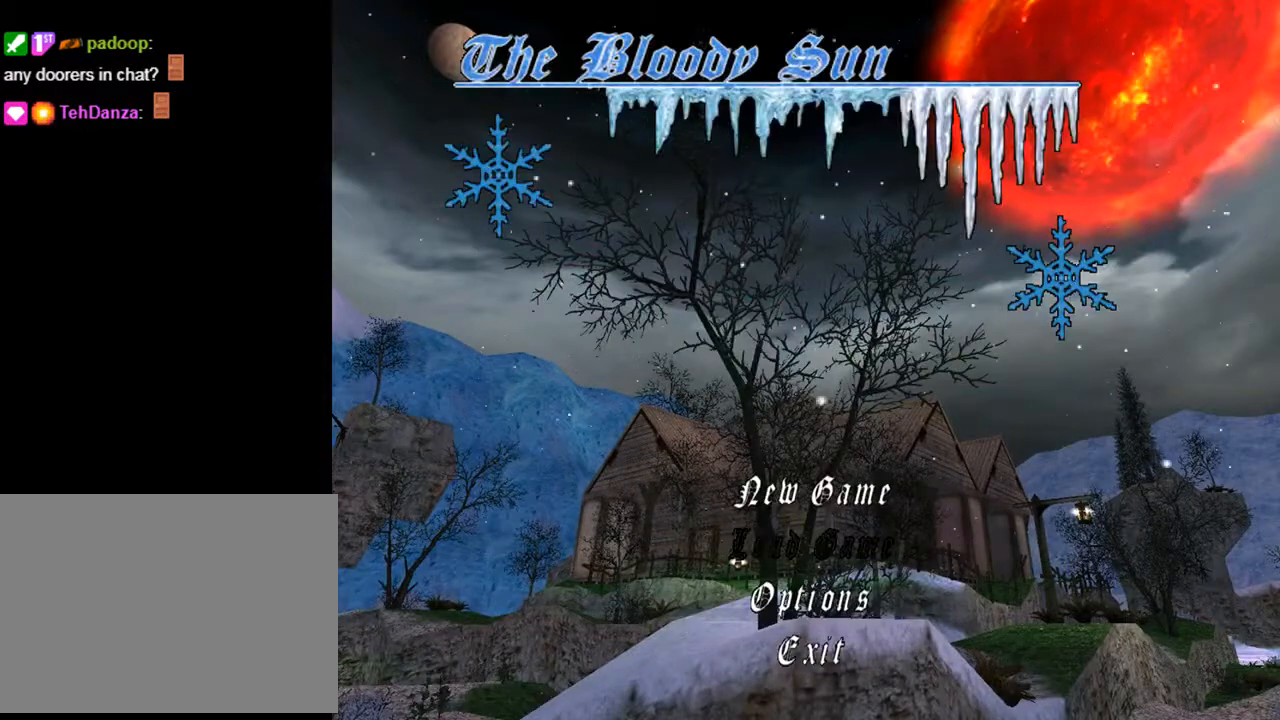
{"buttons": ["CROSS"], "left_stick": "center", "right_stick": "center", "events": [[33, "CROSS", "down"], [133, "CROSS", "up"], [400, "CROSS", "down"]]}
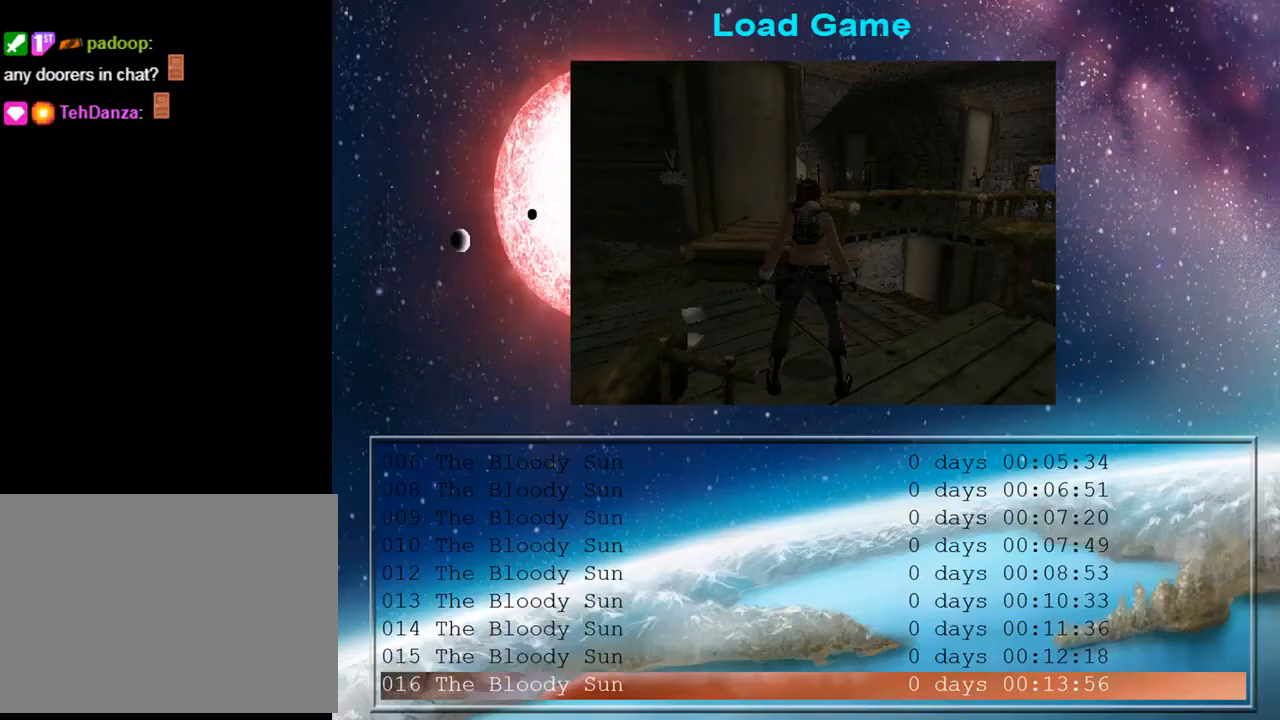
{"buttons": [], "left_stick": "center", "right_stick": "center", "events": [[33, "CROSS", "up"]]}
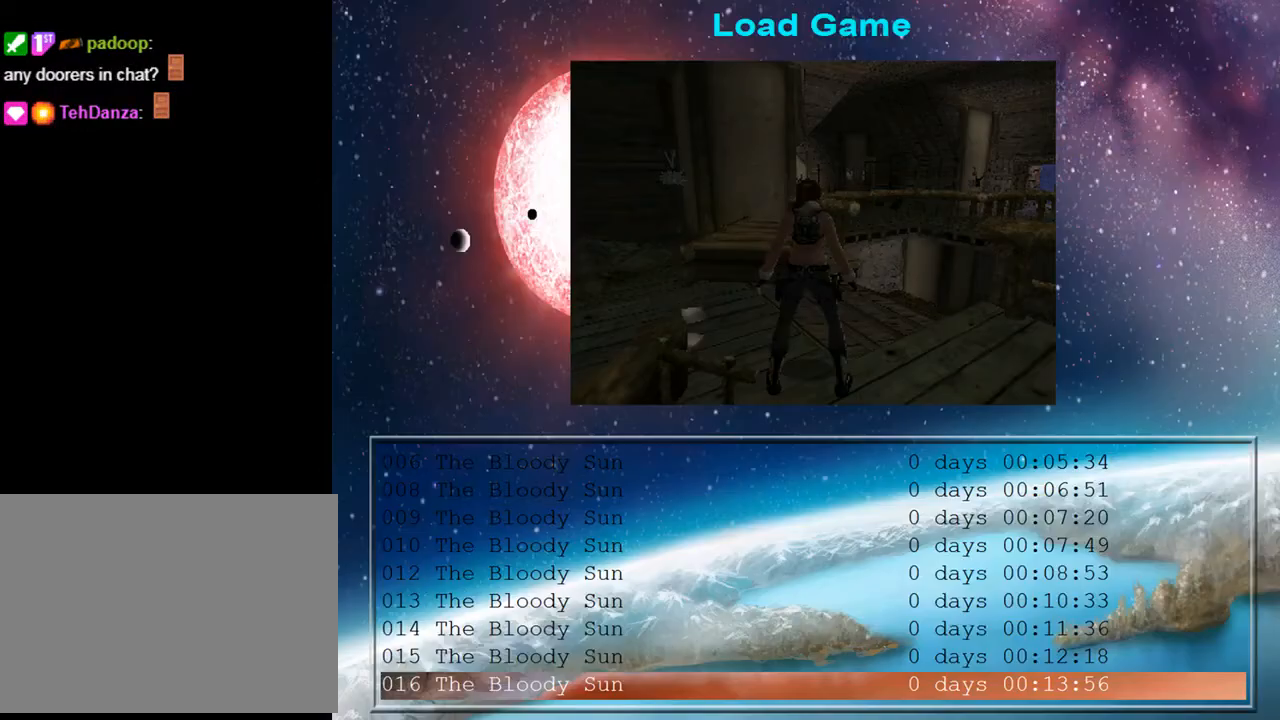
{"buttons": [], "left_stick": "center", "right_stick": "center", "events": []}
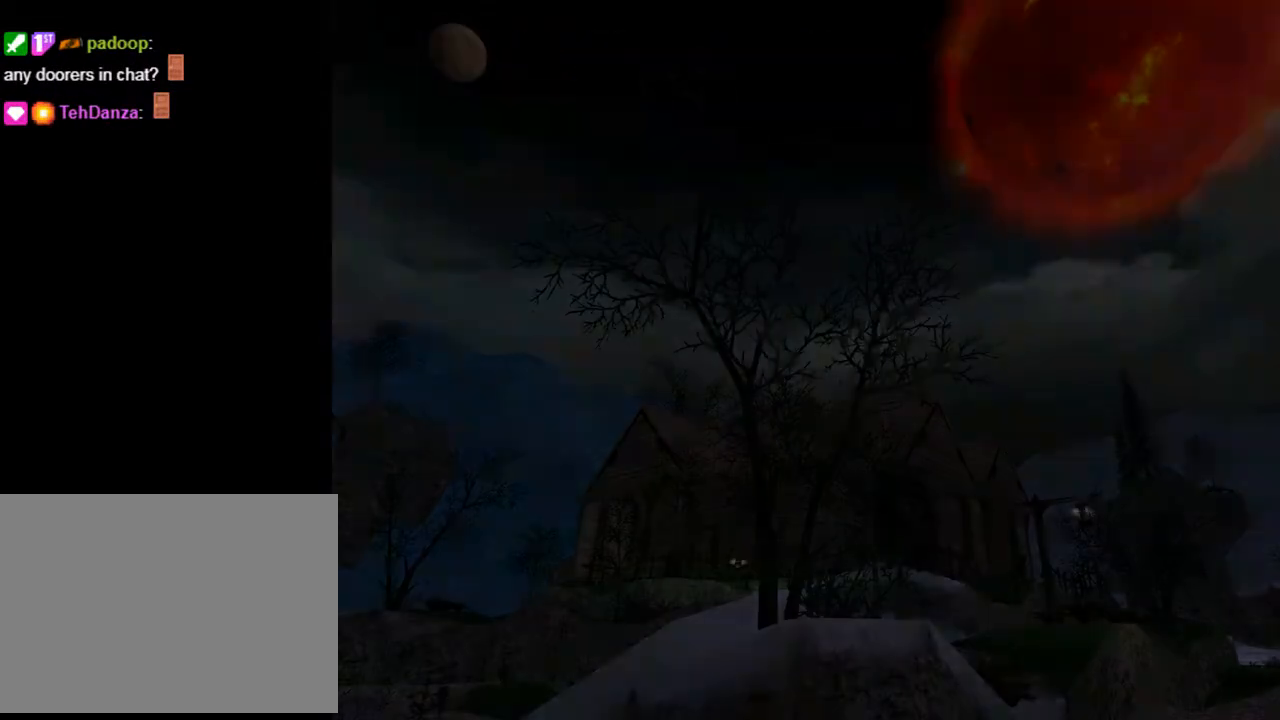
{"buttons": [], "left_stick": "center", "right_stick": "center", "events": []}